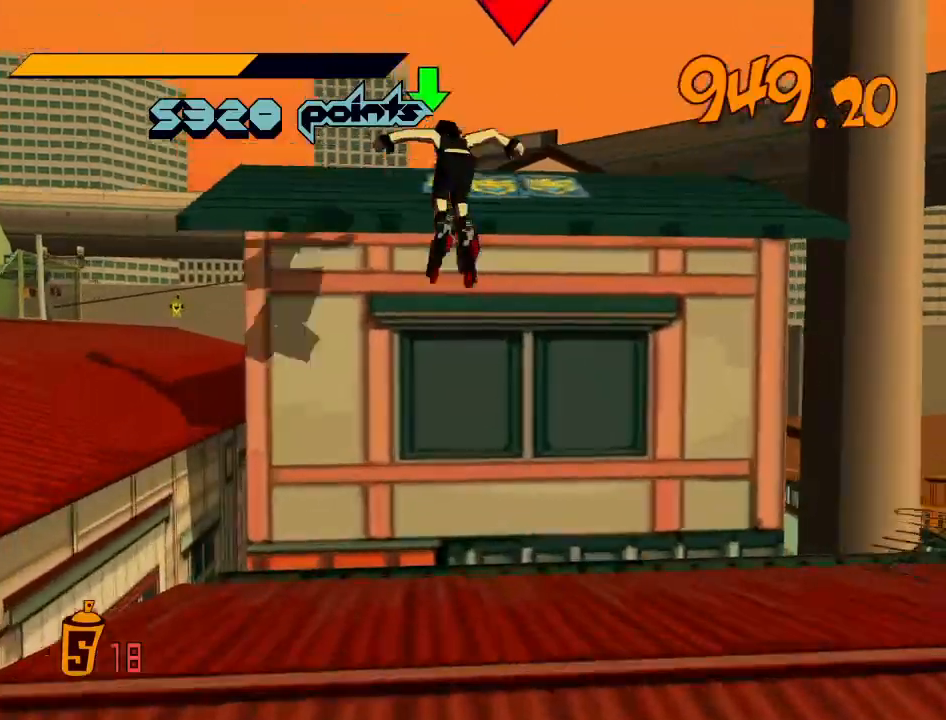
Gameplay with a controller (Xbox layout); each line is a JSON object with the inputs held at the frame after it. "events" lists button and stick changes between this image and that frame as [ms after this image, input, new state], when the widget could be followed in between.
{"buttons": ["R2"], "left_stick": "up-left", "right_stick": "down-left", "events": [[133, "L2", "down"], [200, "A", "up"], [200, "R2", "up"], [233, "L2", "up"], [267, "right_stick", "down-left"], [300, "L2", "down"], [300, "R2", "down"], [367, "L2", "up"]]}
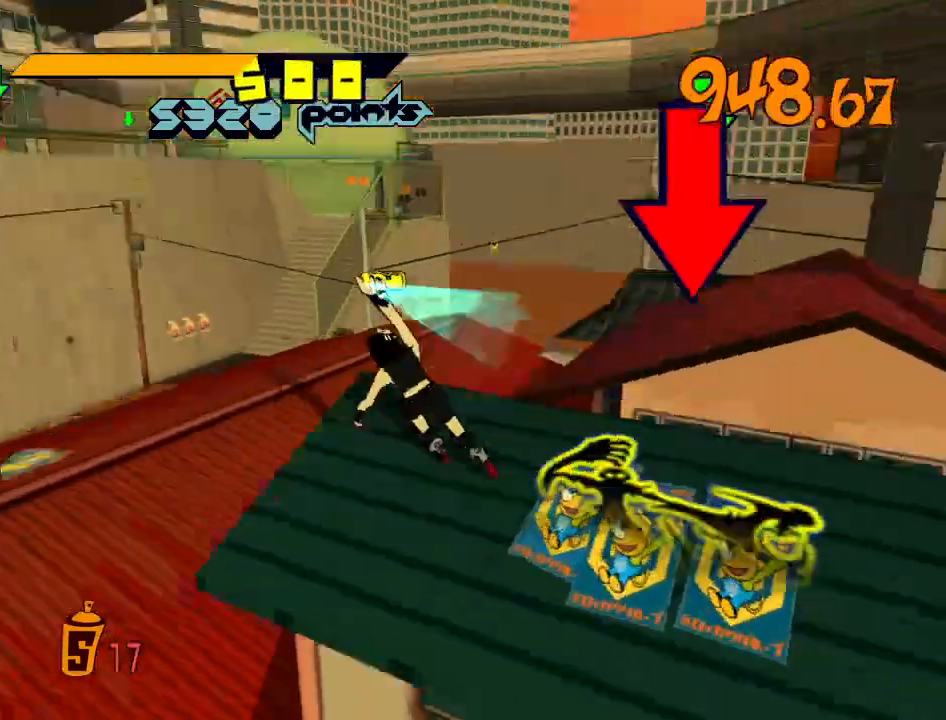
{"buttons": [], "left_stick": "up-left", "right_stick": "center", "events": [[33, "right_stick", "center"], [100, "A", "down"], [233, "A", "up"], [233, "R2", "up"]]}
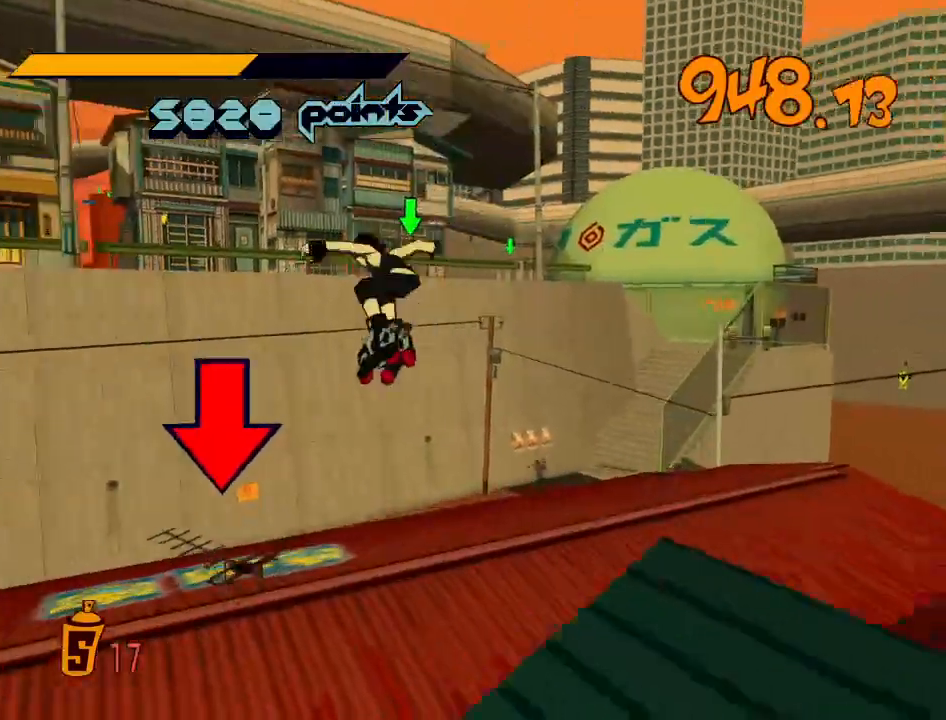
{"buttons": [], "left_stick": "center", "right_stick": "center", "events": [[33, "left_stick", "center"], [200, "left_stick", "down"], [433, "R1", "down"], [433, "Y", "down"], [433, "left_stick", "center"], [500, "R1", "up"], [500, "Y", "up"]]}
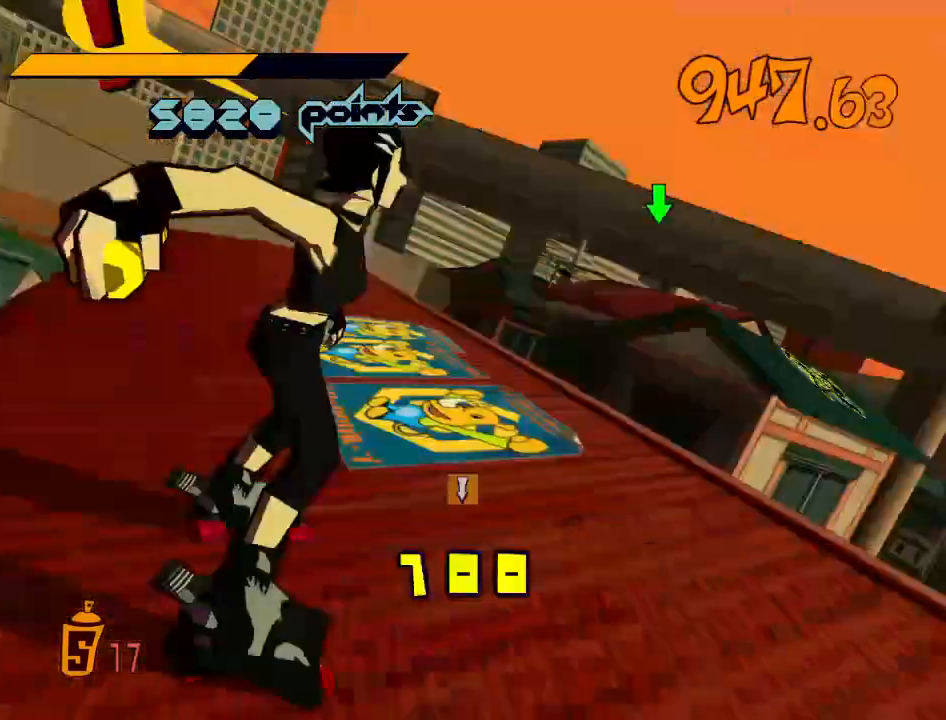
{"buttons": ["Y"], "left_stick": "left", "right_stick": "center", "events": [[33, "R1", "down"], [33, "Y", "down"], [100, "R1", "up"], [100, "Y", "up"], [133, "R1", "down"], [133, "Y", "down"], [167, "Y", "up"], [200, "R1", "up"], [233, "R1", "down"], [233, "Y", "down"], [267, "R1", "up"], [267, "Y", "up"], [300, "R1", "down"], [333, "Y", "down"], [367, "R1", "up"], [367, "Y", "up"], [433, "R1", "down"], [433, "Y", "down"], [500, "R1", "up"], [500, "left_stick", "left"]]}
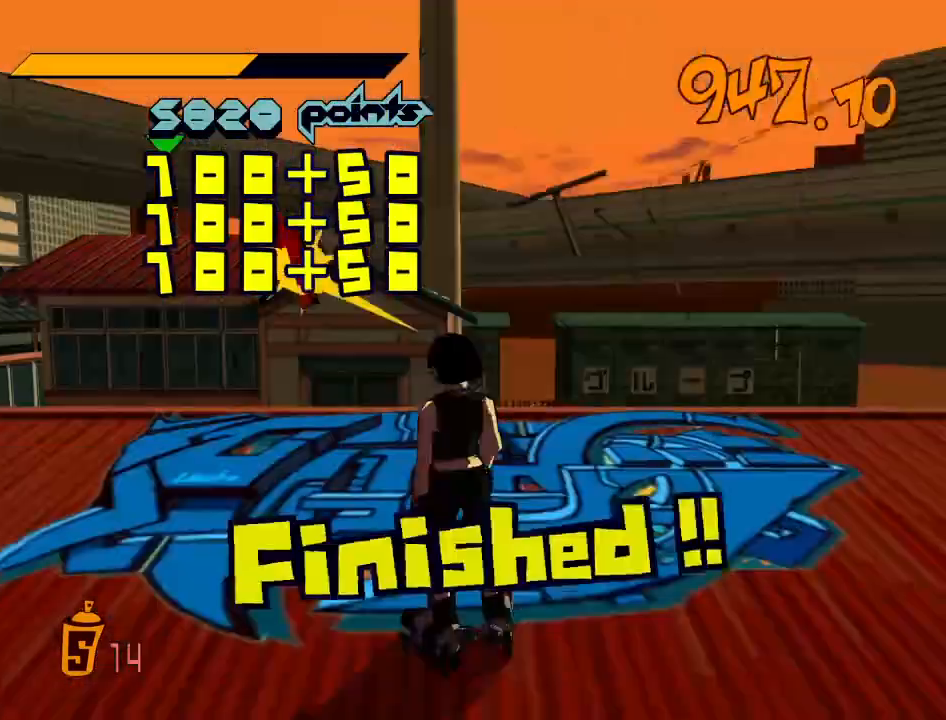
{"buttons": ["R2"], "left_stick": "up", "right_stick": "left", "events": [[33, "Y", "up"], [133, "right_stick", "down-left"], [167, "R2", "down"], [200, "right_stick", "left"], [367, "left_stick", "up-left"], [467, "left_stick", "up"]]}
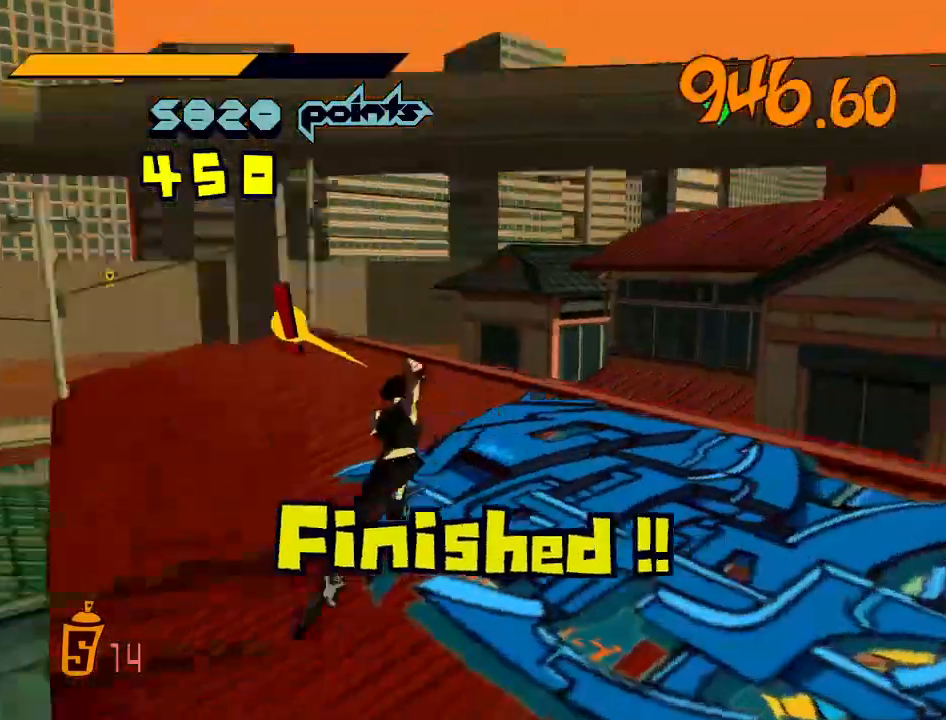
{"buttons": ["R2"], "left_stick": "up", "right_stick": "center", "events": [[33, "right_stick", "center"]]}
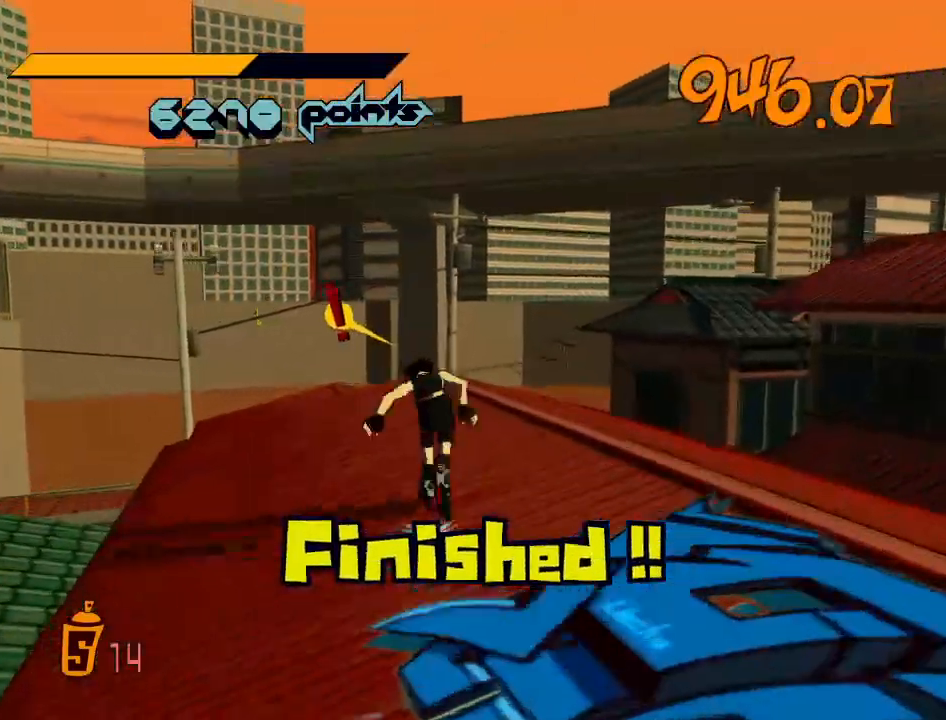
{"buttons": ["A", "R2"], "left_stick": "up-right", "right_stick": "center", "events": [[267, "A", "down"], [333, "left_stick", "up-right"]]}
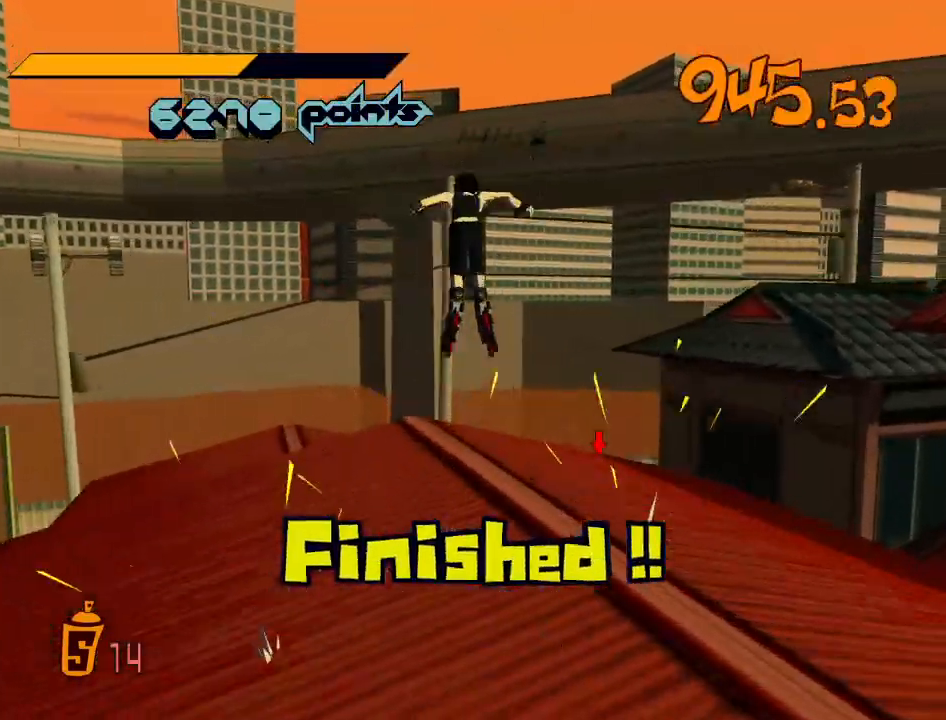
{"buttons": [], "left_stick": "up-left", "right_stick": "center", "events": [[100, "A", "up"], [100, "R2", "up"], [267, "left_stick", "center"], [500, "left_stick", "up-left"]]}
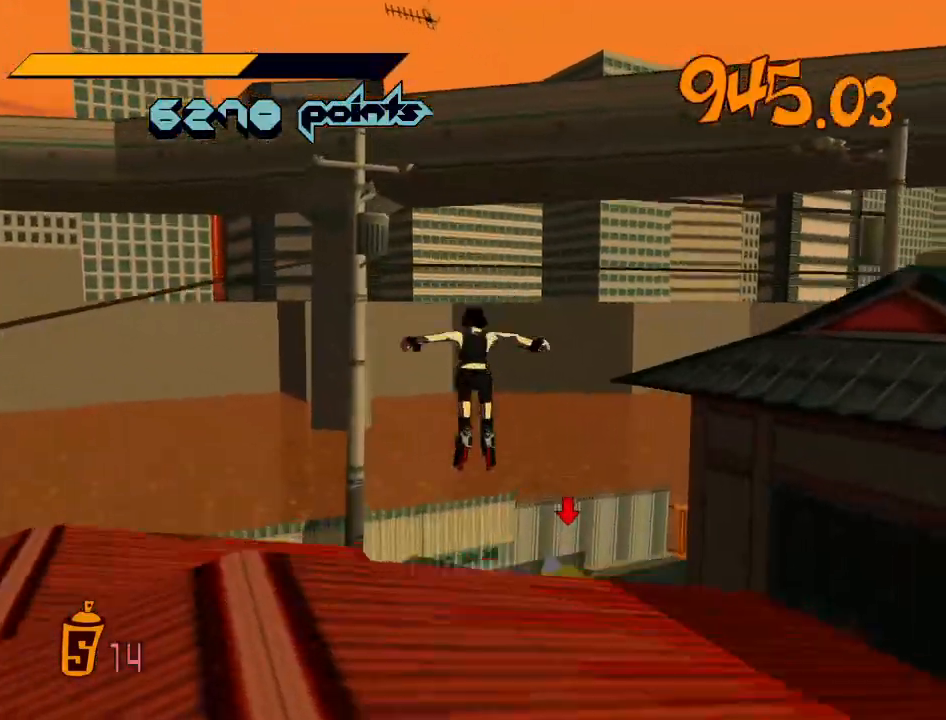
{"buttons": [], "left_stick": "up-left", "right_stick": "center", "events": [[167, "left_stick", "up-right"], [467, "left_stick", "up-left"]]}
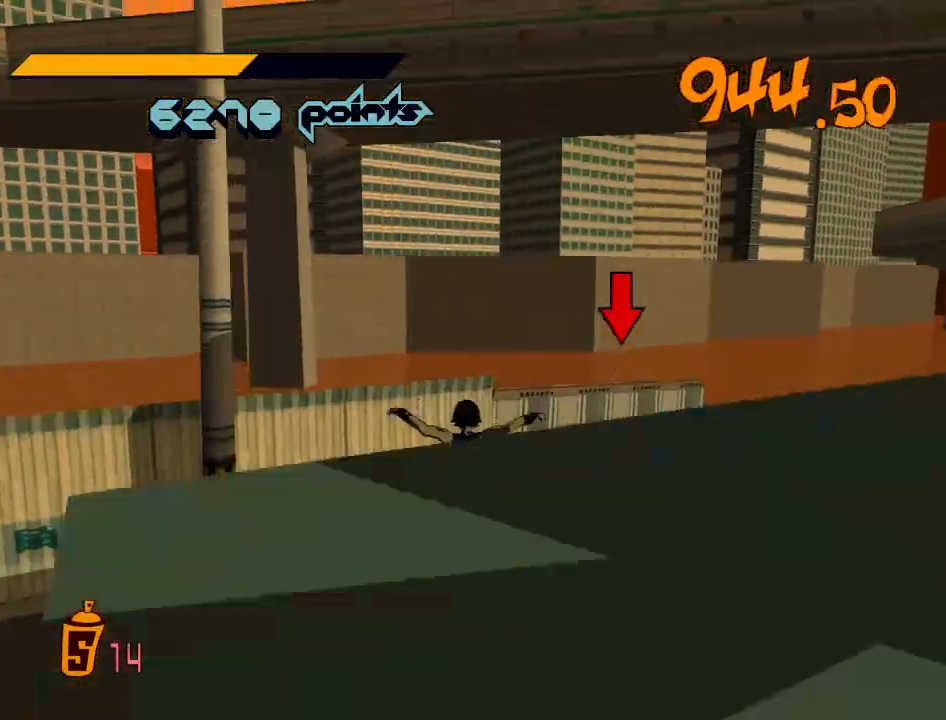
{"buttons": ["A", "R2"], "left_stick": "left", "right_stick": "center", "events": [[233, "R2", "down"], [267, "L2", "down"], [300, "A", "down"], [400, "L2", "up"], [467, "left_stick", "left"]]}
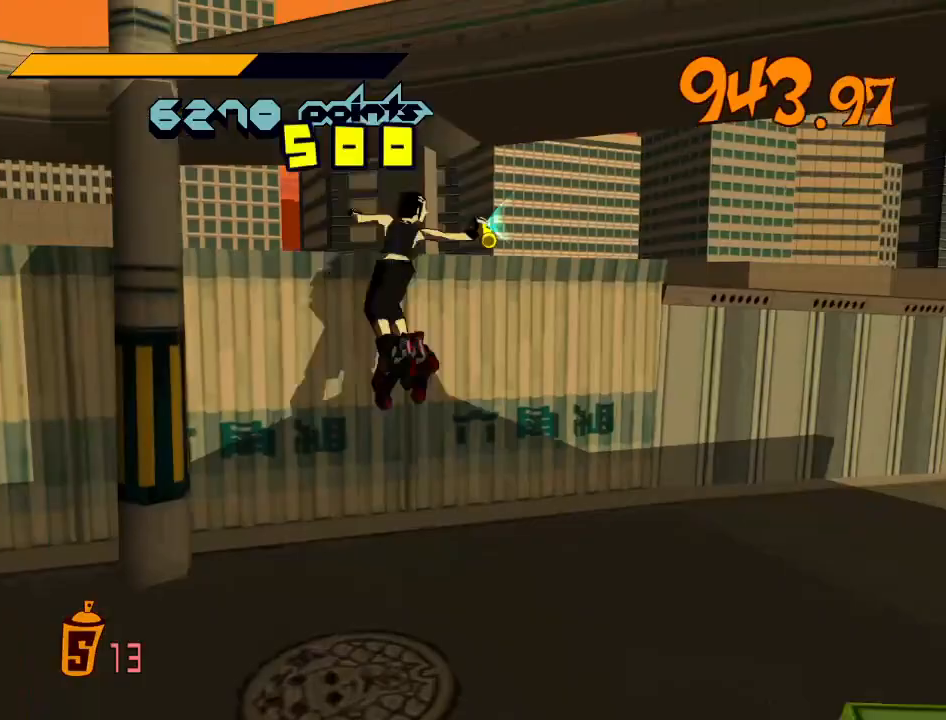
{"buttons": ["R2"], "left_stick": "left", "right_stick": "center", "events": [[300, "A", "up"], [333, "left_stick", "center"], [367, "A", "down"], [467, "left_stick", "left"], [500, "A", "up"]]}
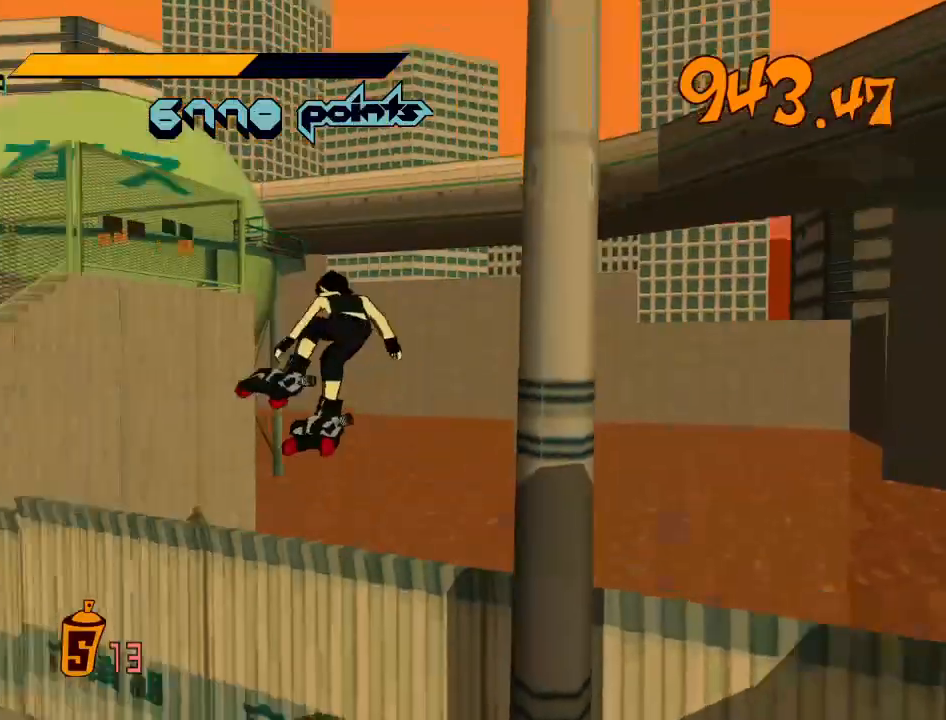
{"buttons": ["R2"], "left_stick": "center", "right_stick": "center", "events": [[33, "R2", "up"], [100, "left_stick", "center"], [333, "R2", "down"]]}
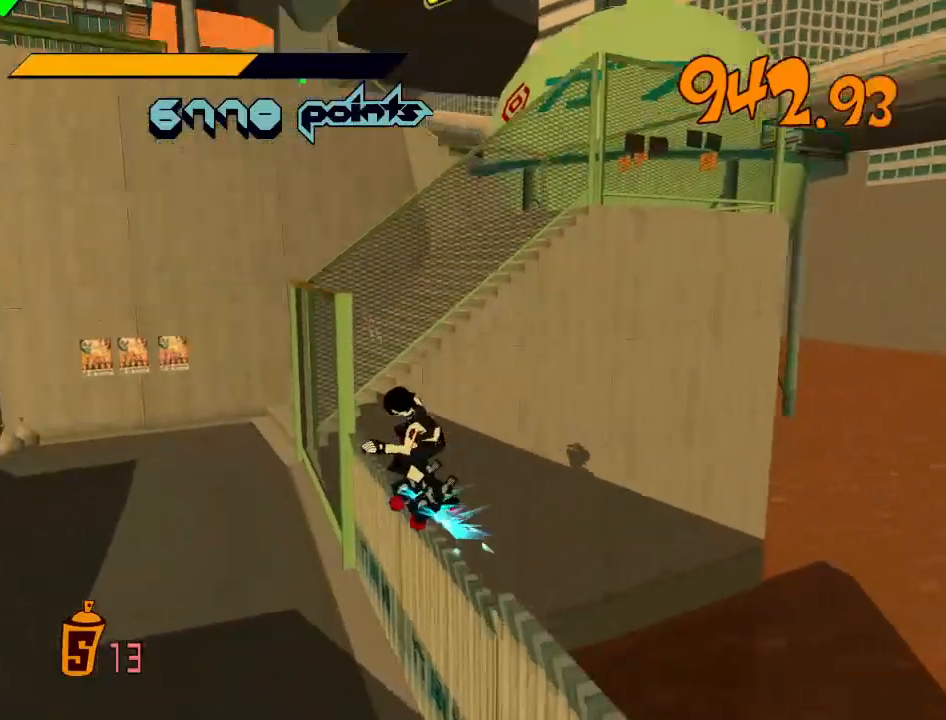
{"buttons": ["A", "R2"], "left_stick": "left", "right_stick": "center", "events": [[133, "left_stick", "left"], [167, "A", "down"]]}
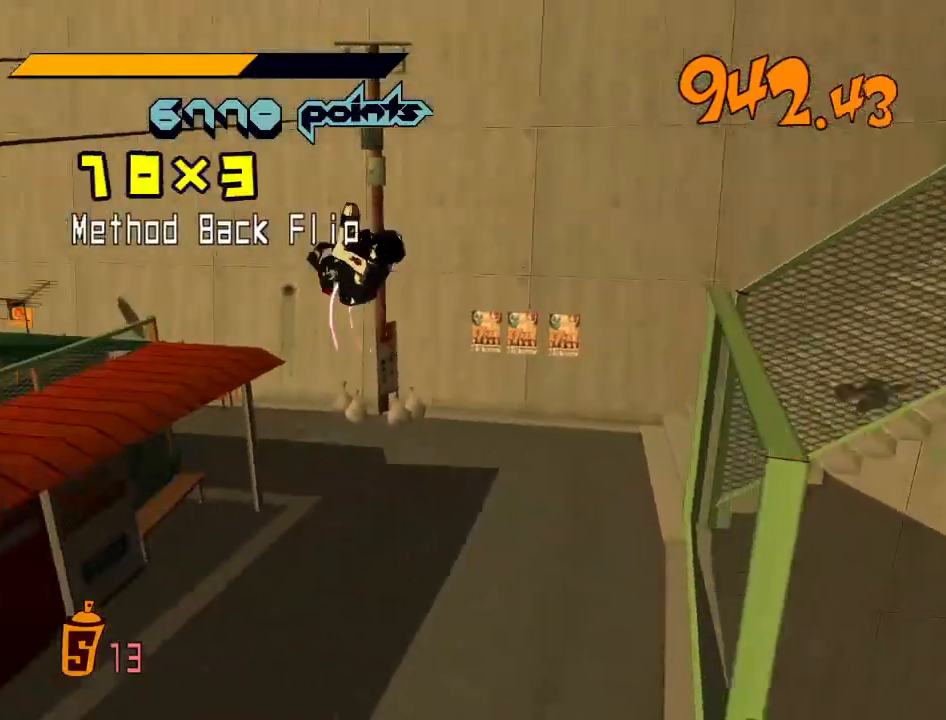
{"buttons": ["A", "R2"], "left_stick": "center", "right_stick": "center", "events": [[200, "left_stick", "center"]]}
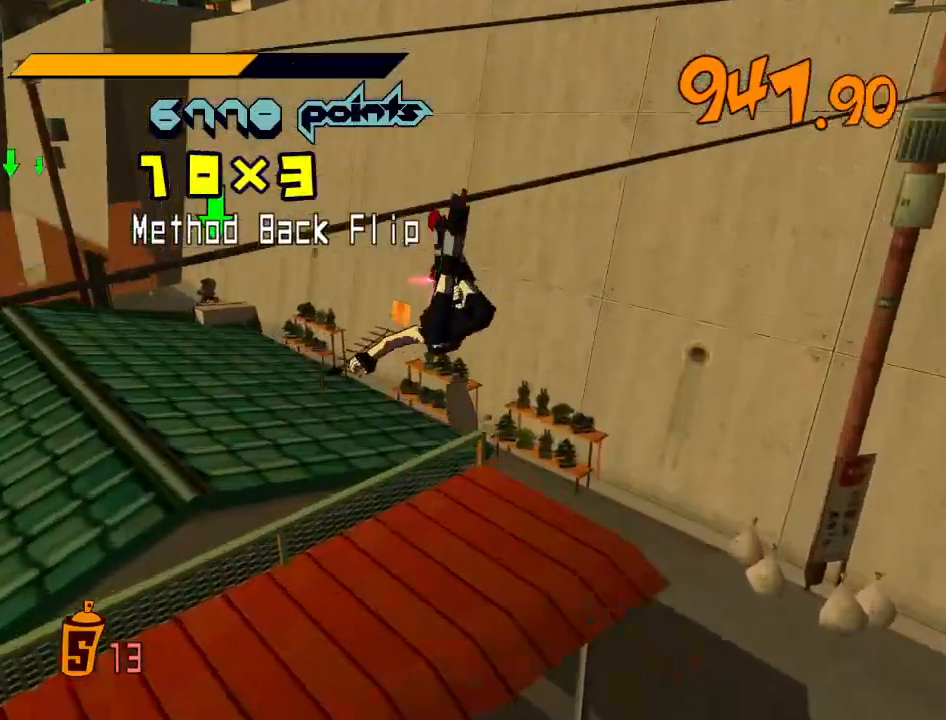
{"buttons": [], "left_stick": "center", "right_stick": "center", "events": [[100, "R2", "up"], [133, "A", "up"], [133, "left_stick", "left"], [467, "left_stick", "center"]]}
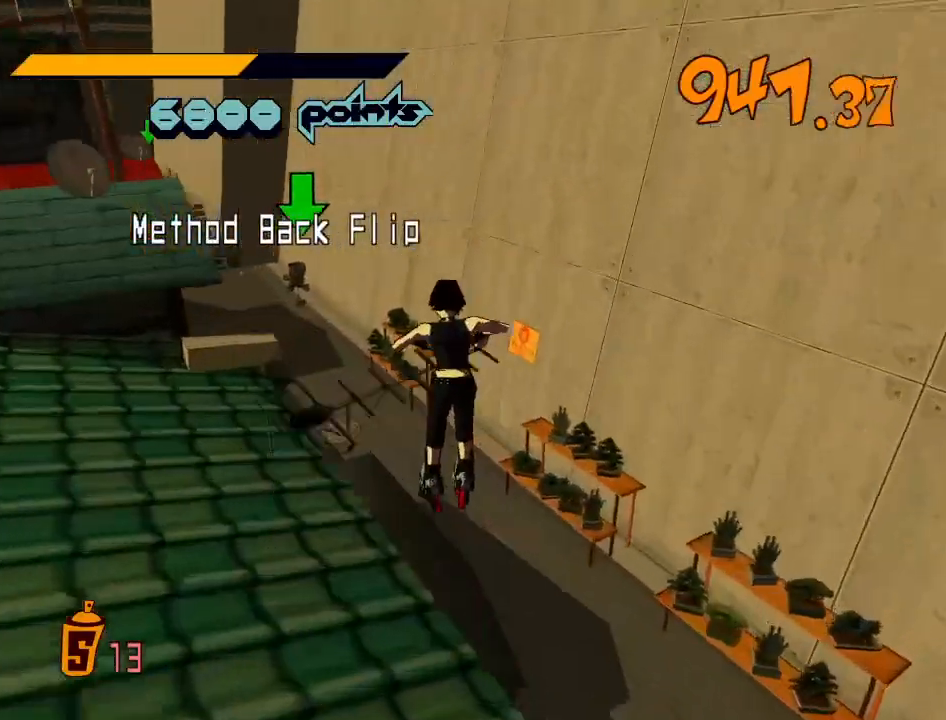
{"buttons": [], "left_stick": "up-left", "right_stick": "center", "events": [[33, "left_stick", "up-left"]]}
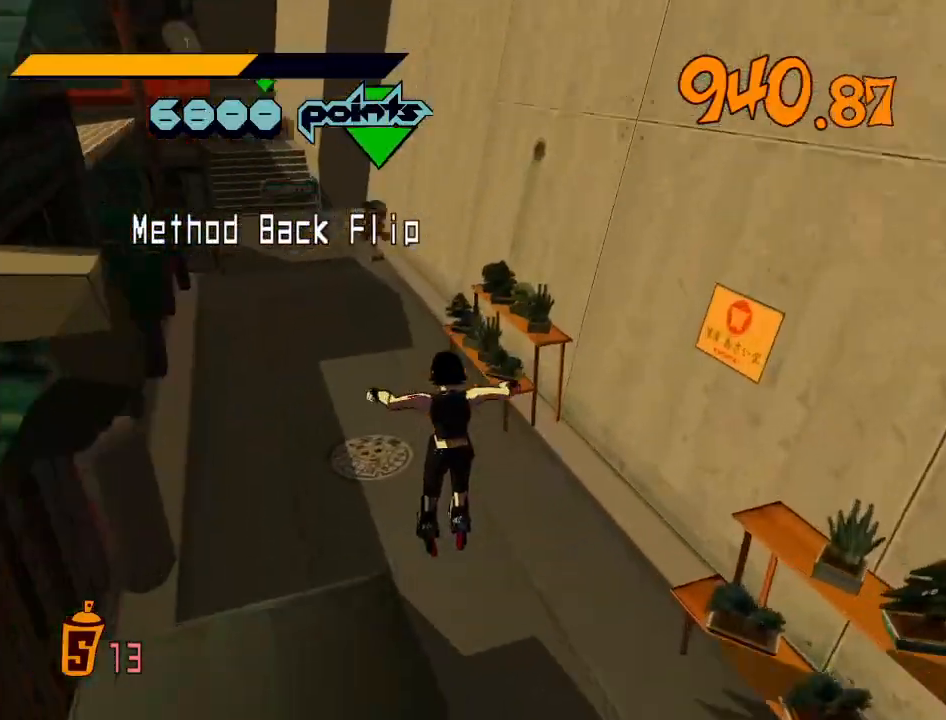
{"buttons": ["R2"], "left_stick": "up", "right_stick": "center", "events": [[100, "right_stick", "left"], [133, "left_stick", "up"], [200, "R2", "down"], [233, "right_stick", "center"]]}
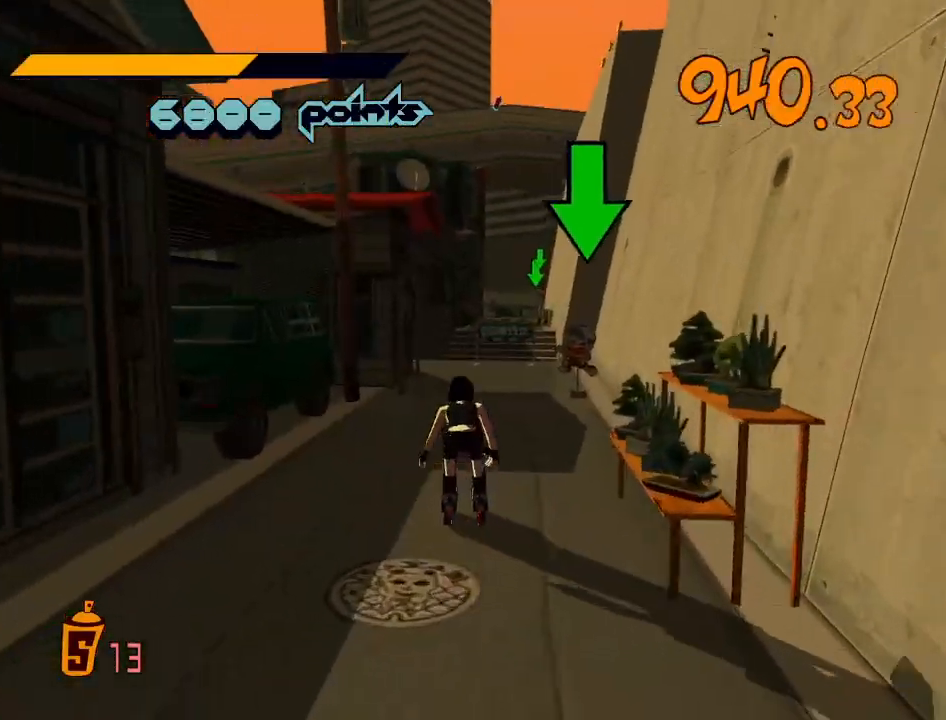
{"buttons": [], "left_stick": "up", "right_stick": "center", "events": [[133, "A", "down"], [200, "left_stick", "up-right"], [267, "A", "up"], [267, "R2", "up"], [433, "left_stick", "up"]]}
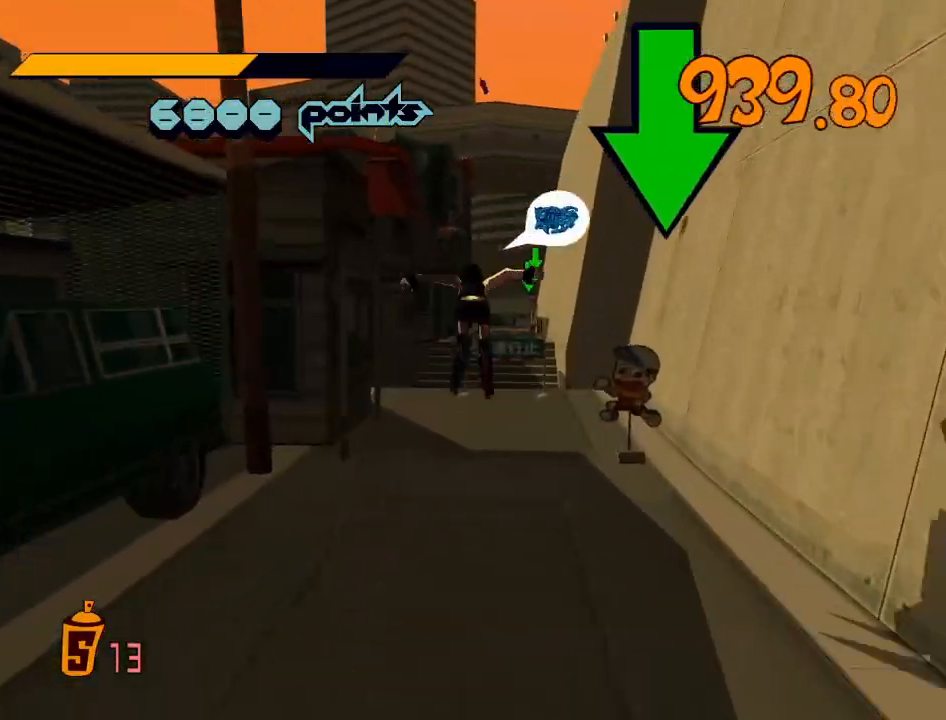
{"buttons": ["R2"], "left_stick": "up", "right_stick": "center", "events": [[267, "R2", "down"]]}
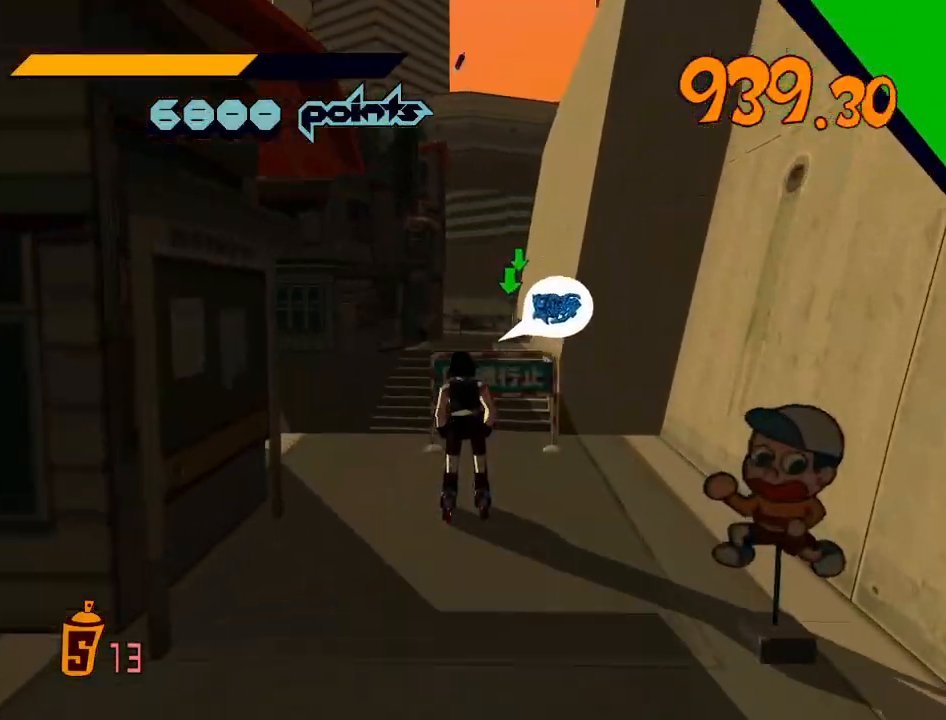
{"buttons": ["A", "R2"], "left_stick": "up-right", "right_stick": "center", "events": [[33, "left_stick", "up-right"], [233, "A", "down"]]}
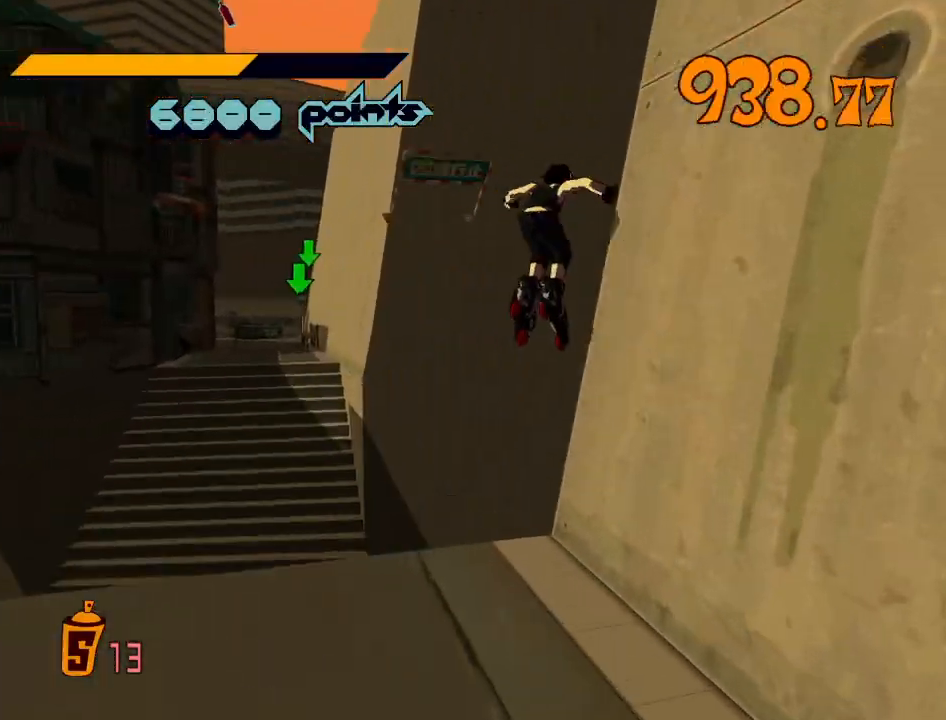
{"buttons": ["A", "R2"], "left_stick": "up-right", "right_stick": "center", "events": []}
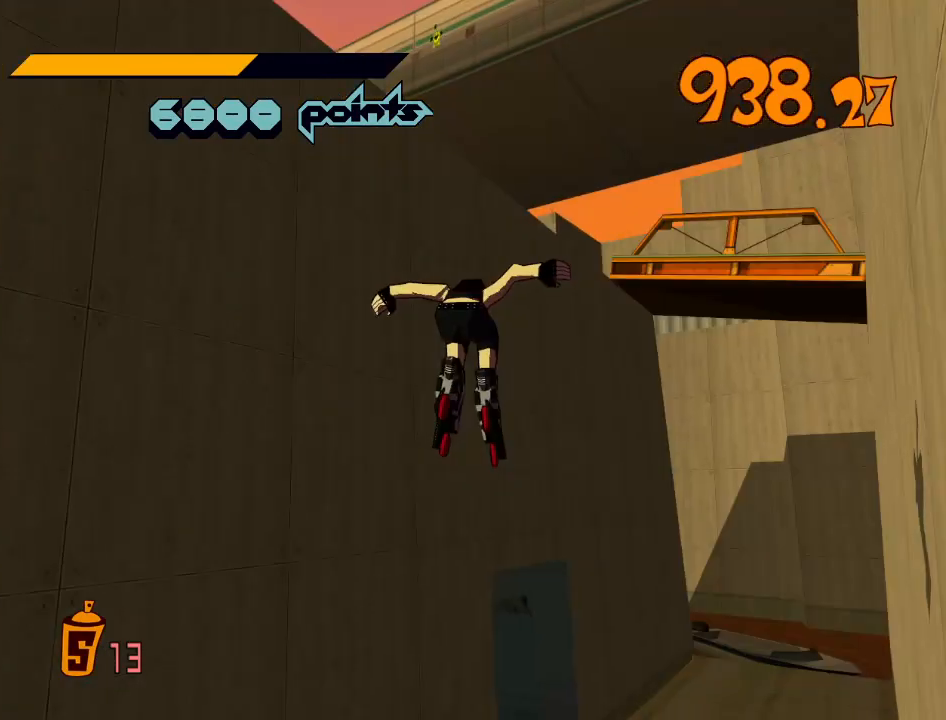
{"buttons": ["A", "R2"], "left_stick": "up", "right_stick": "center", "events": [[167, "left_stick", "up"]]}
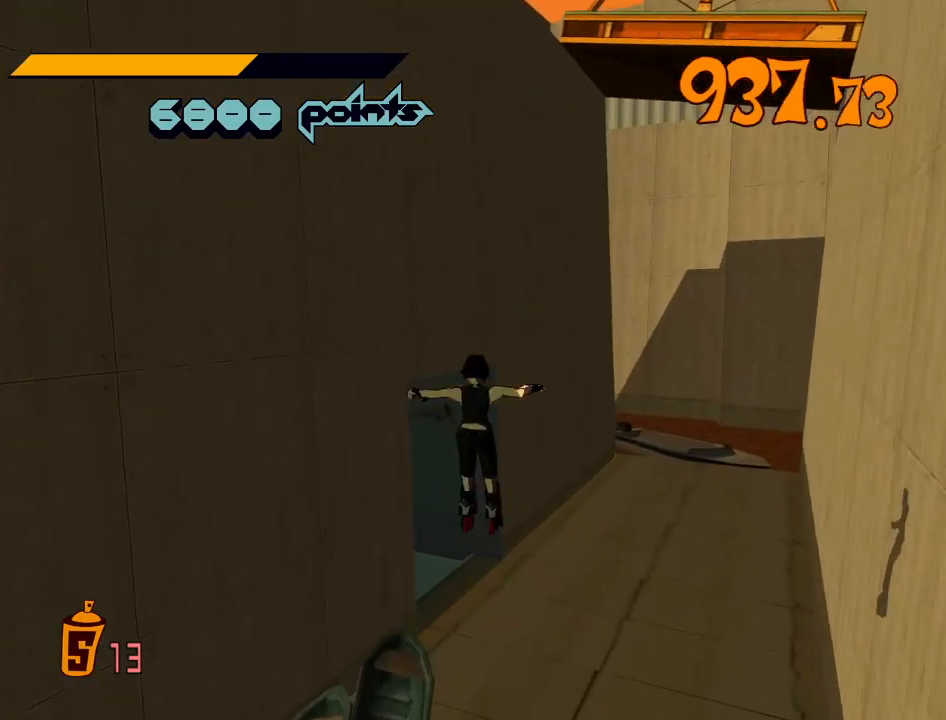
{"buttons": ["R2"], "left_stick": "up", "right_stick": "center", "events": [[467, "A", "up"]]}
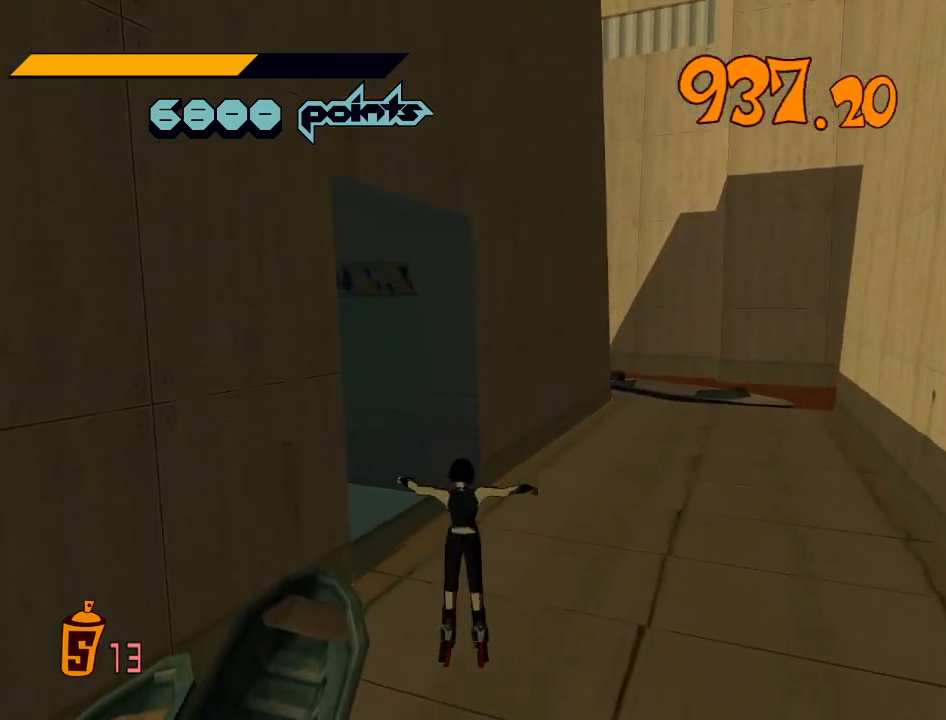
{"buttons": ["R2"], "left_stick": "up", "right_stick": "center", "events": [[33, "R2", "up"], [233, "right_stick", "down-left"], [333, "R2", "down"], [433, "right_stick", "center"]]}
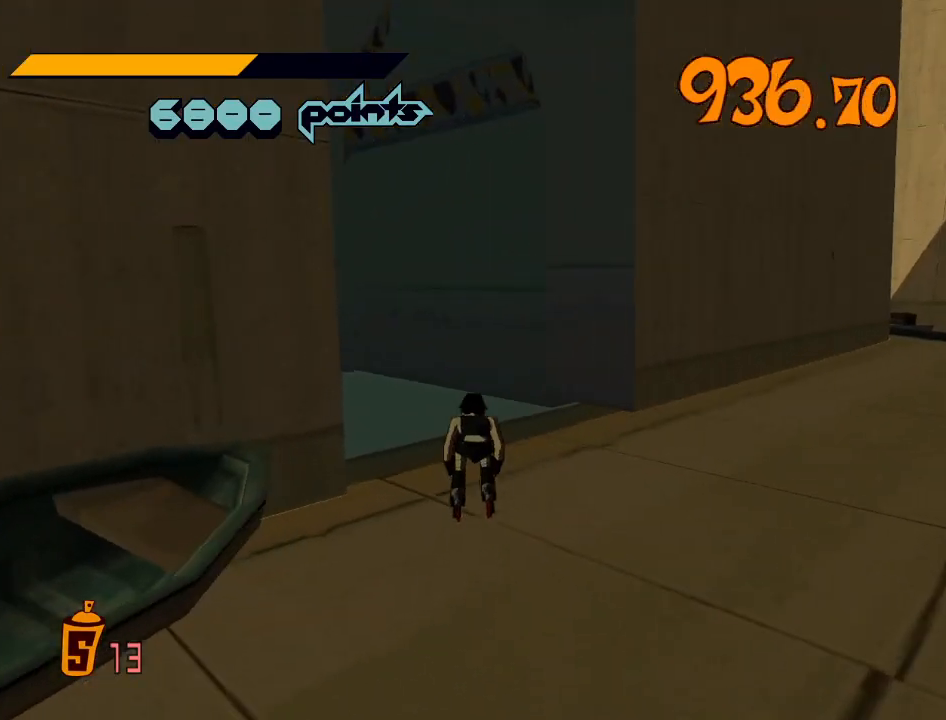
{"buttons": ["A", "R2"], "left_stick": "up", "right_stick": "center", "events": [[467, "A", "down"]]}
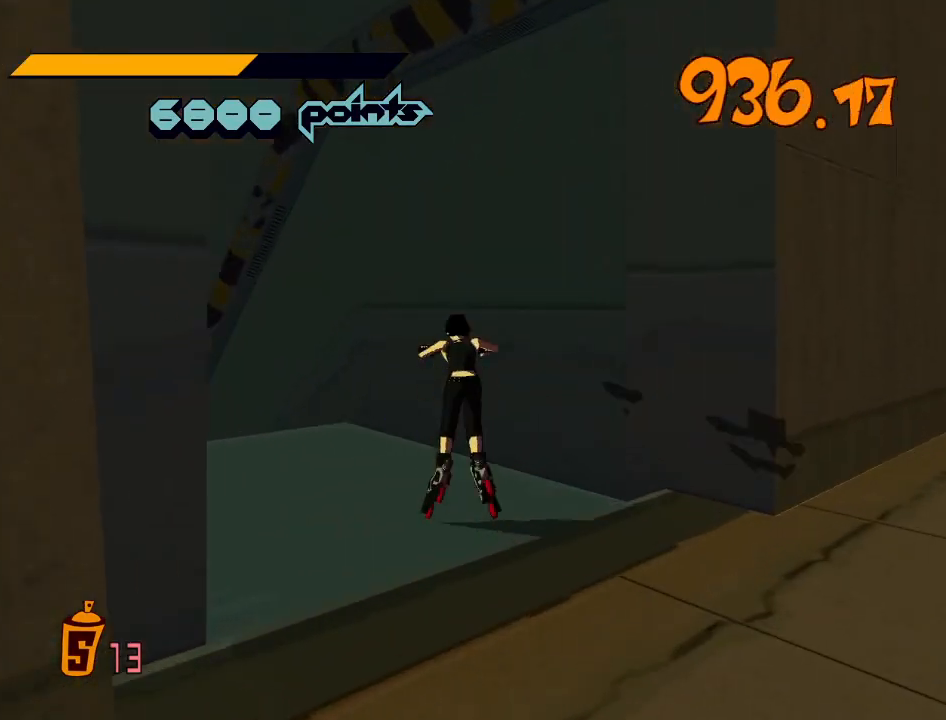
{"buttons": [], "left_stick": "center", "right_stick": "center", "events": [[67, "left_stick", "up-right"], [300, "A", "up"], [300, "R2", "up"], [333, "left_stick", "center"]]}
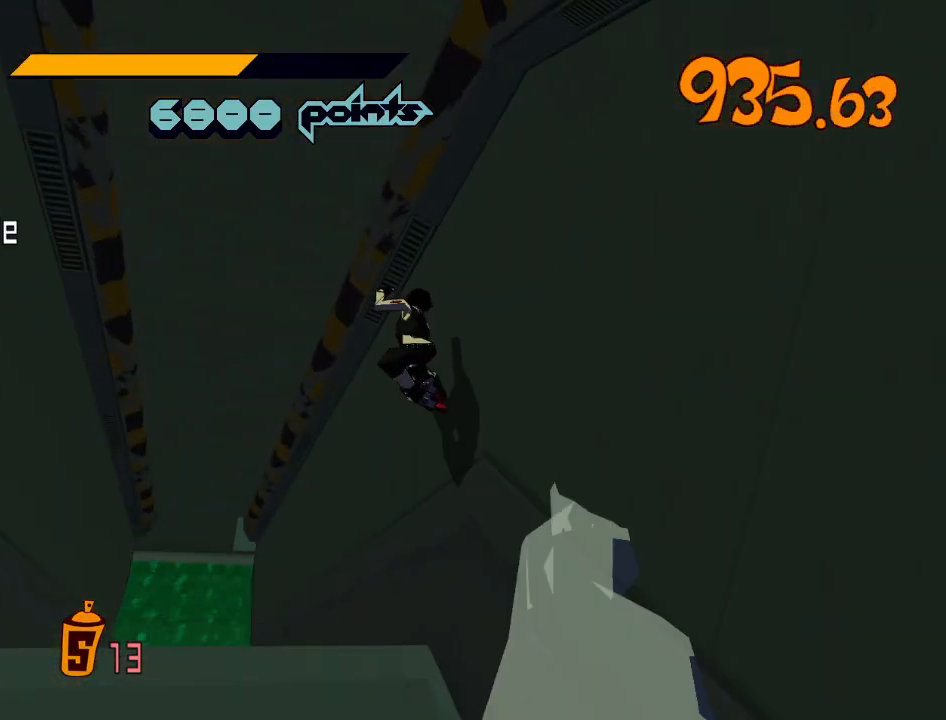
{"buttons": [], "left_stick": "up", "right_stick": "center", "events": [[267, "left_stick", "up"]]}
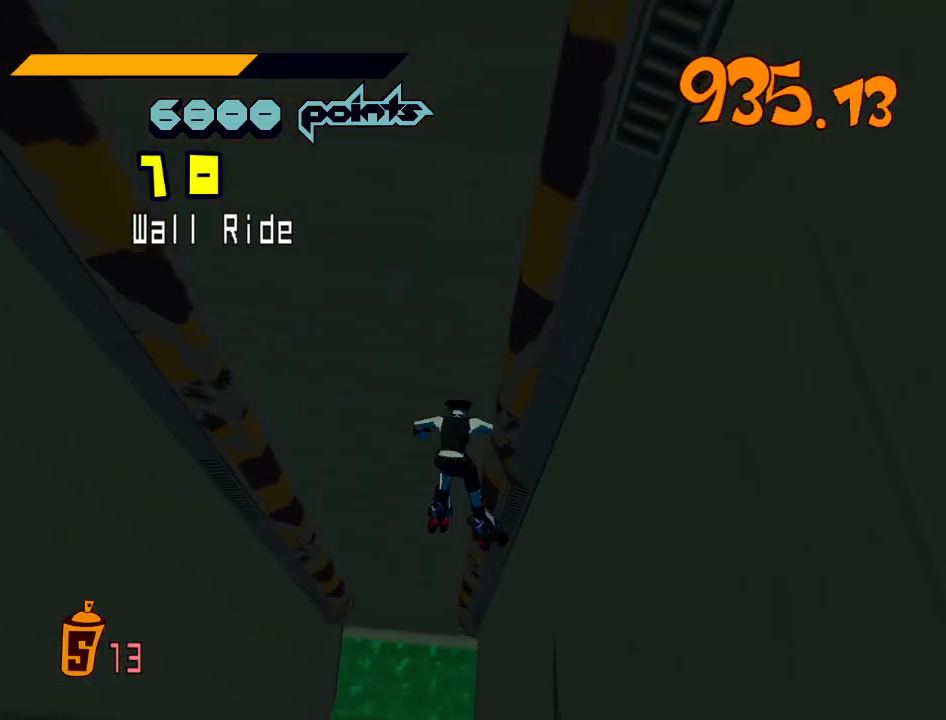
{"buttons": [], "left_stick": "up", "right_stick": "center", "events": []}
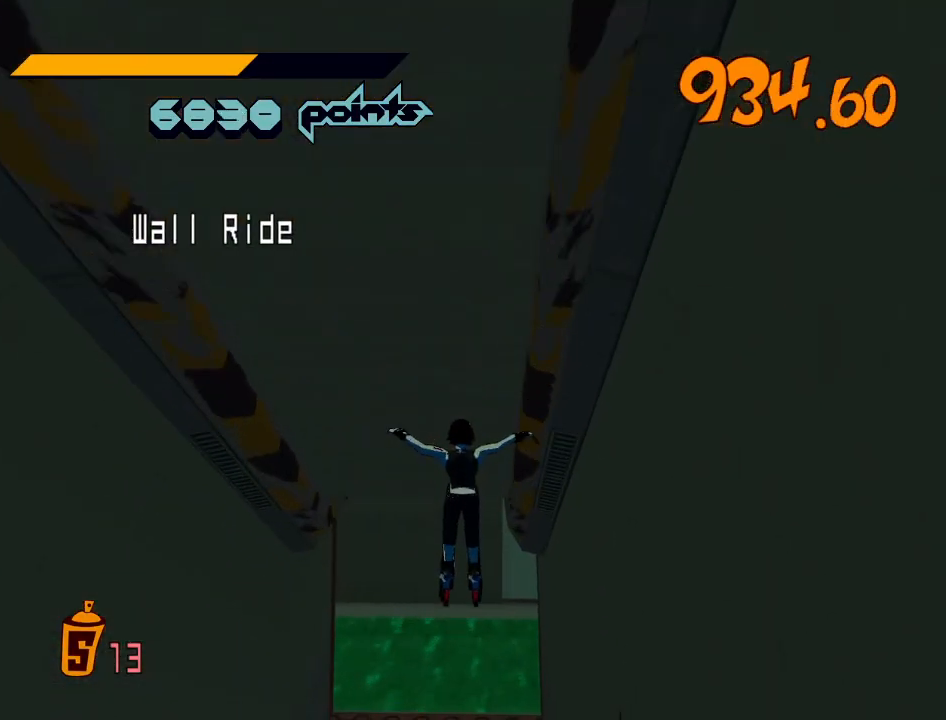
{"buttons": [], "left_stick": "up", "right_stick": "center", "events": [[100, "left_stick", "up-right"], [267, "left_stick", "up"]]}
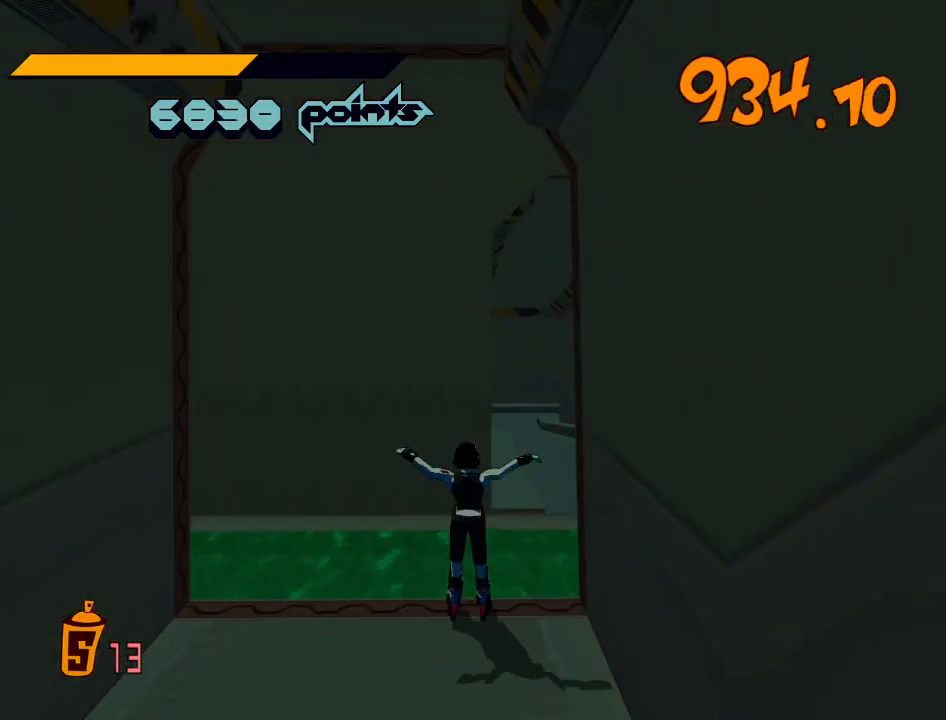
{"buttons": ["A", "R2"], "left_stick": "up-right", "right_stick": "center", "events": [[67, "R2", "down"], [100, "A", "down"], [167, "left_stick", "up-right"]]}